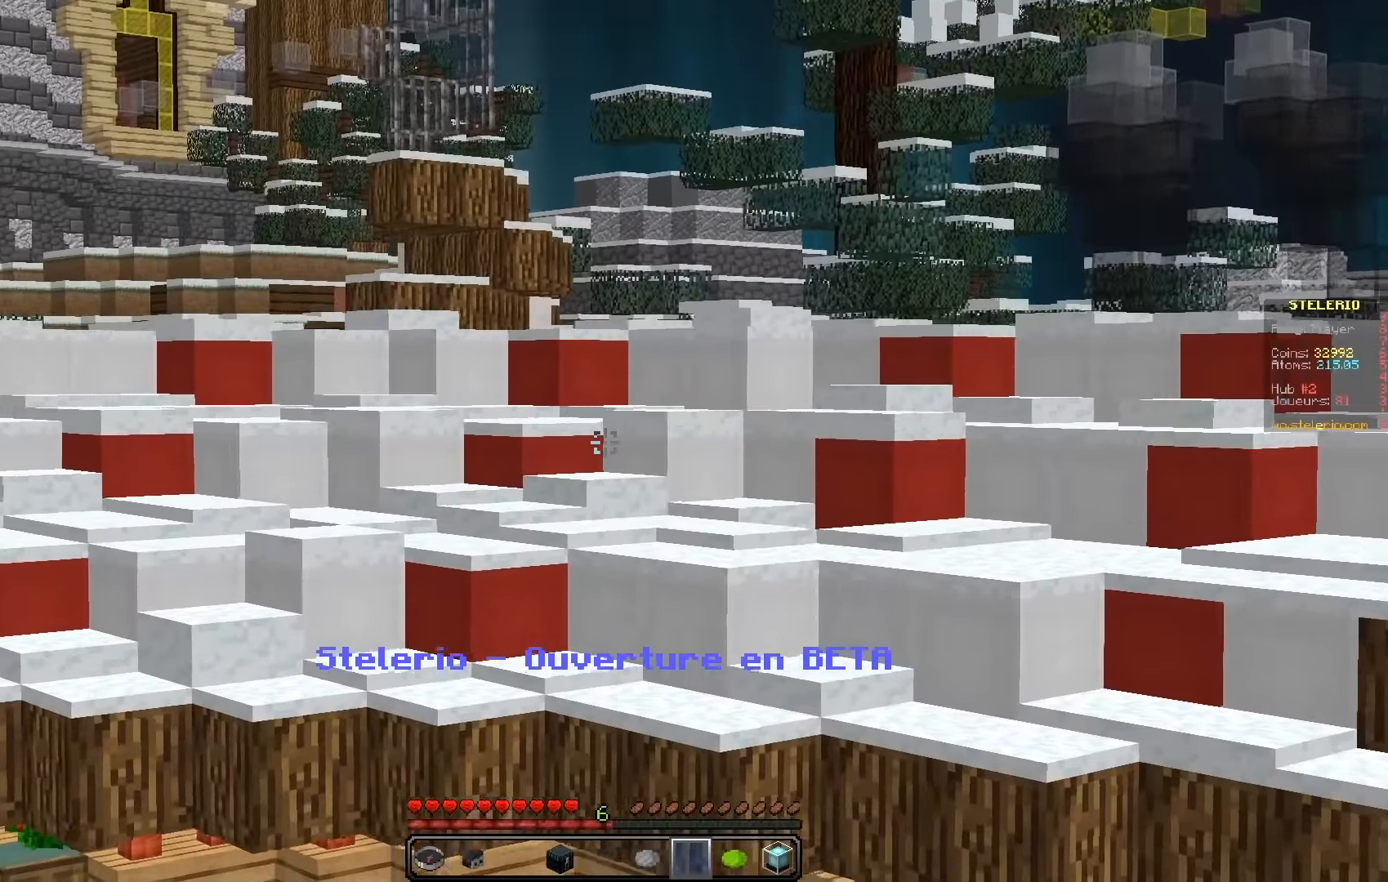
Gameplay with keyboard; each line is a JSON object with the keys held at the frame after it. "events" lists presses ("down") and releases ("up") of "d", "q", "s" and "z" between this image and that frame as [ms after this image, input, new state], when the widget could be followed in between. No other keys are recorded. Mouse input is not recorded.
{"keys": [], "events": []}
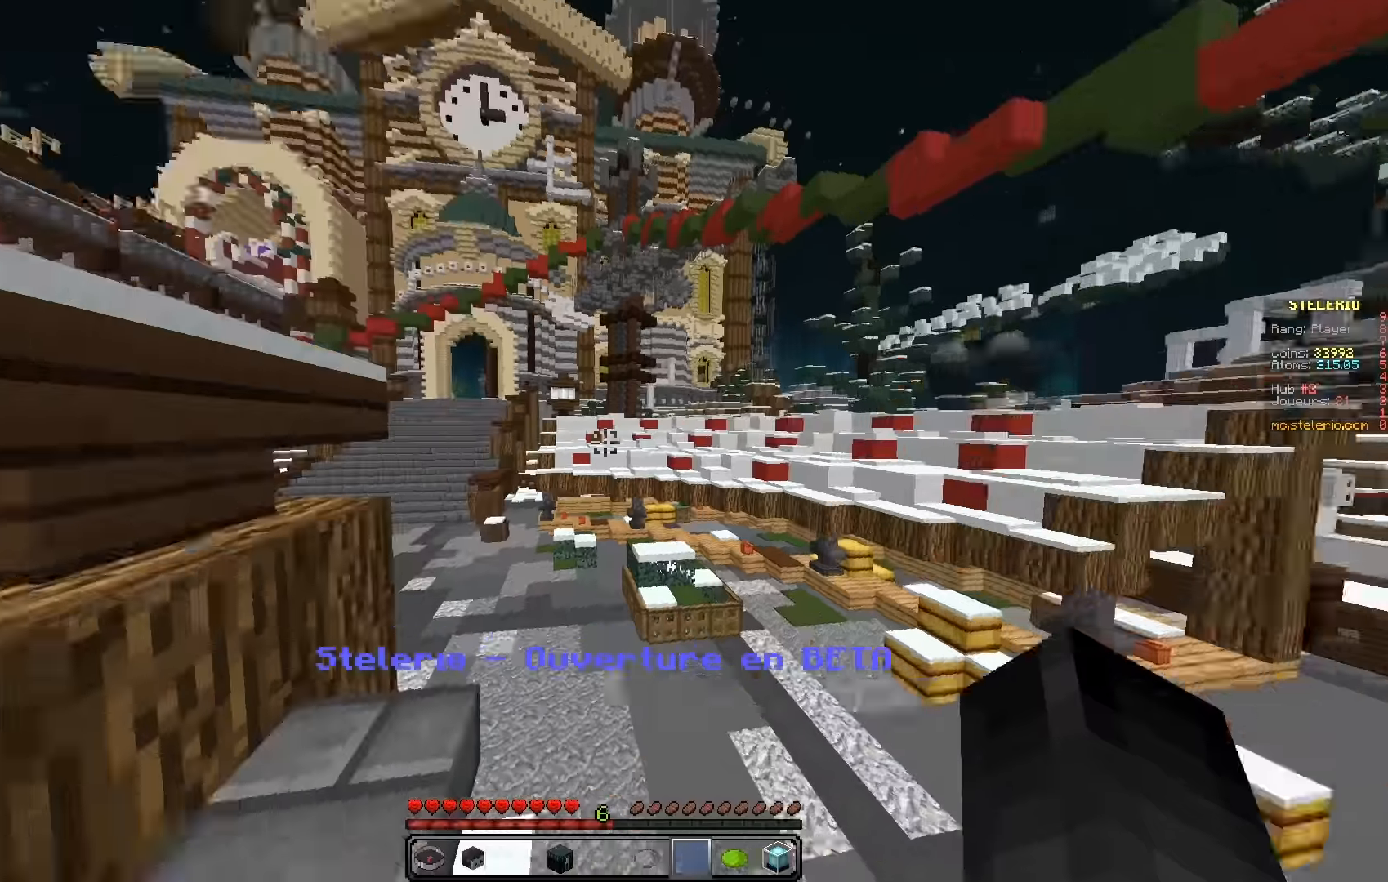
{"keys": ["d", "q", "z"], "events": [[316, "d", "down"], [416, "q", "down"], [500, "z", "down"]]}
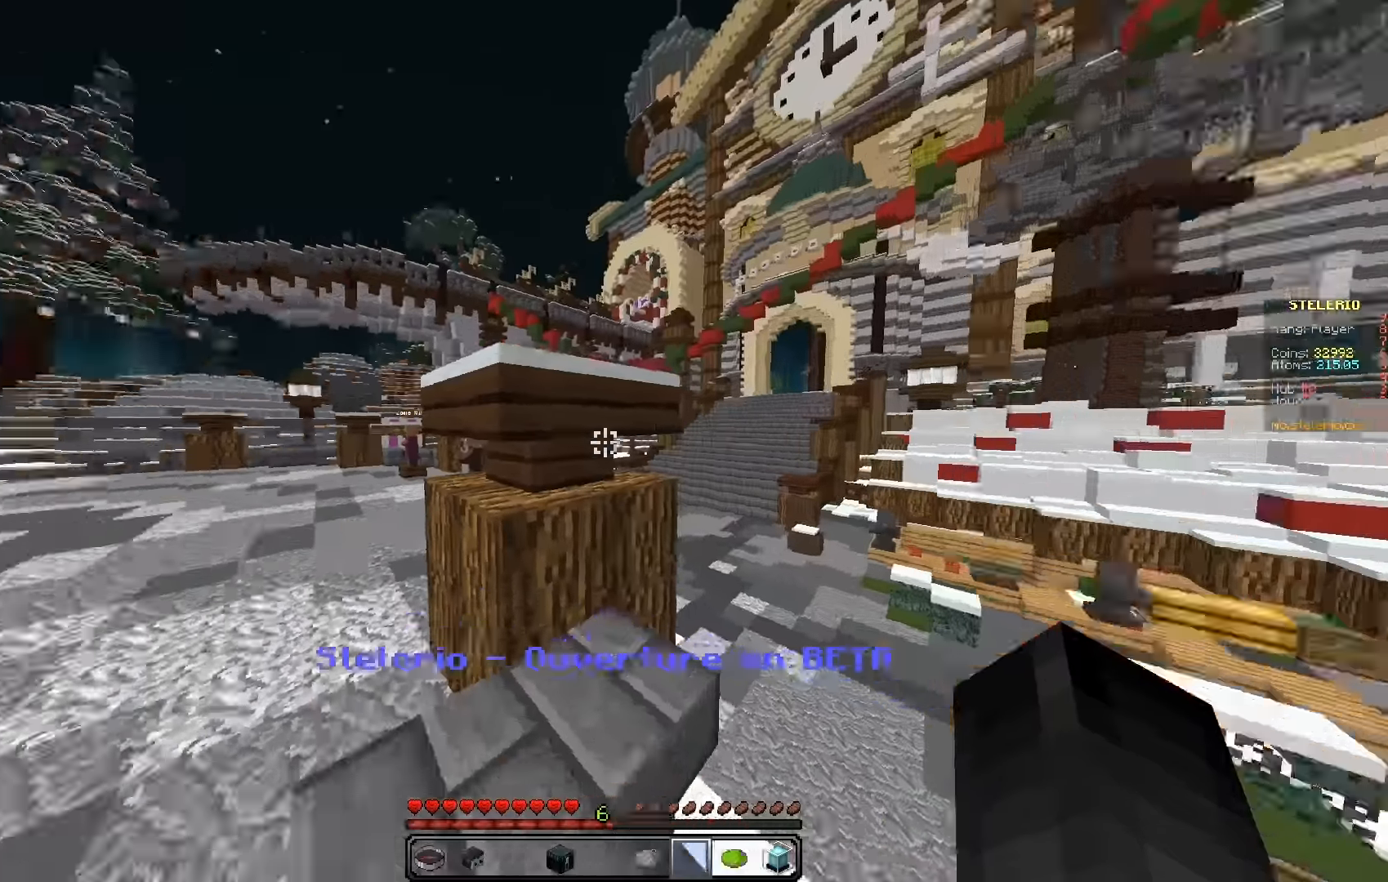
{"keys": ["d", "z"], "events": [[16, "d", "up"], [283, "q", "up"], [316, "d", "down"]]}
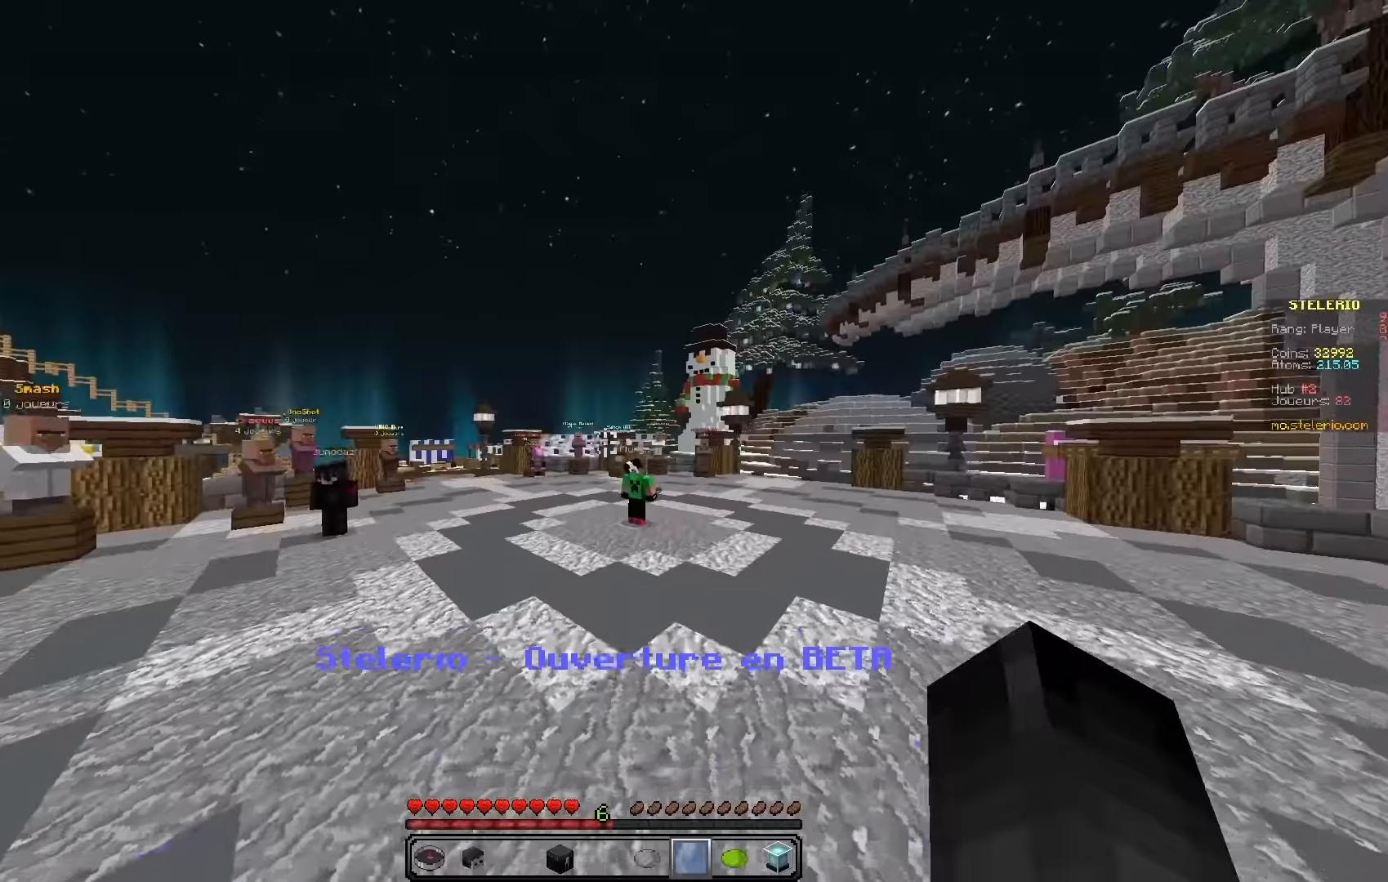
{"keys": ["d", "z"], "events": [[16, "d", "up"], [183, "d", "down"]]}
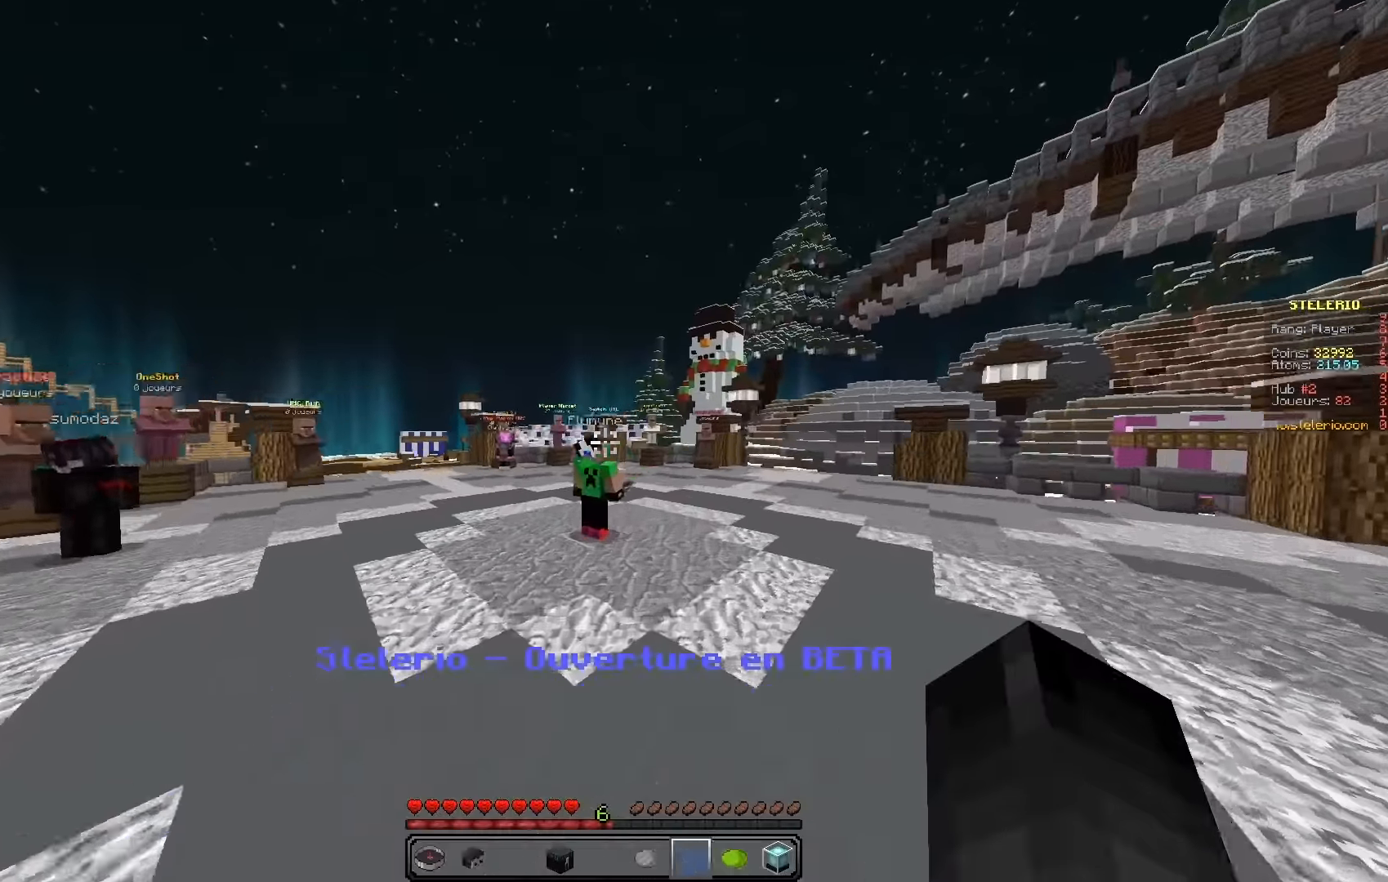
{"keys": ["z"], "events": [[350, "d", "up"]]}
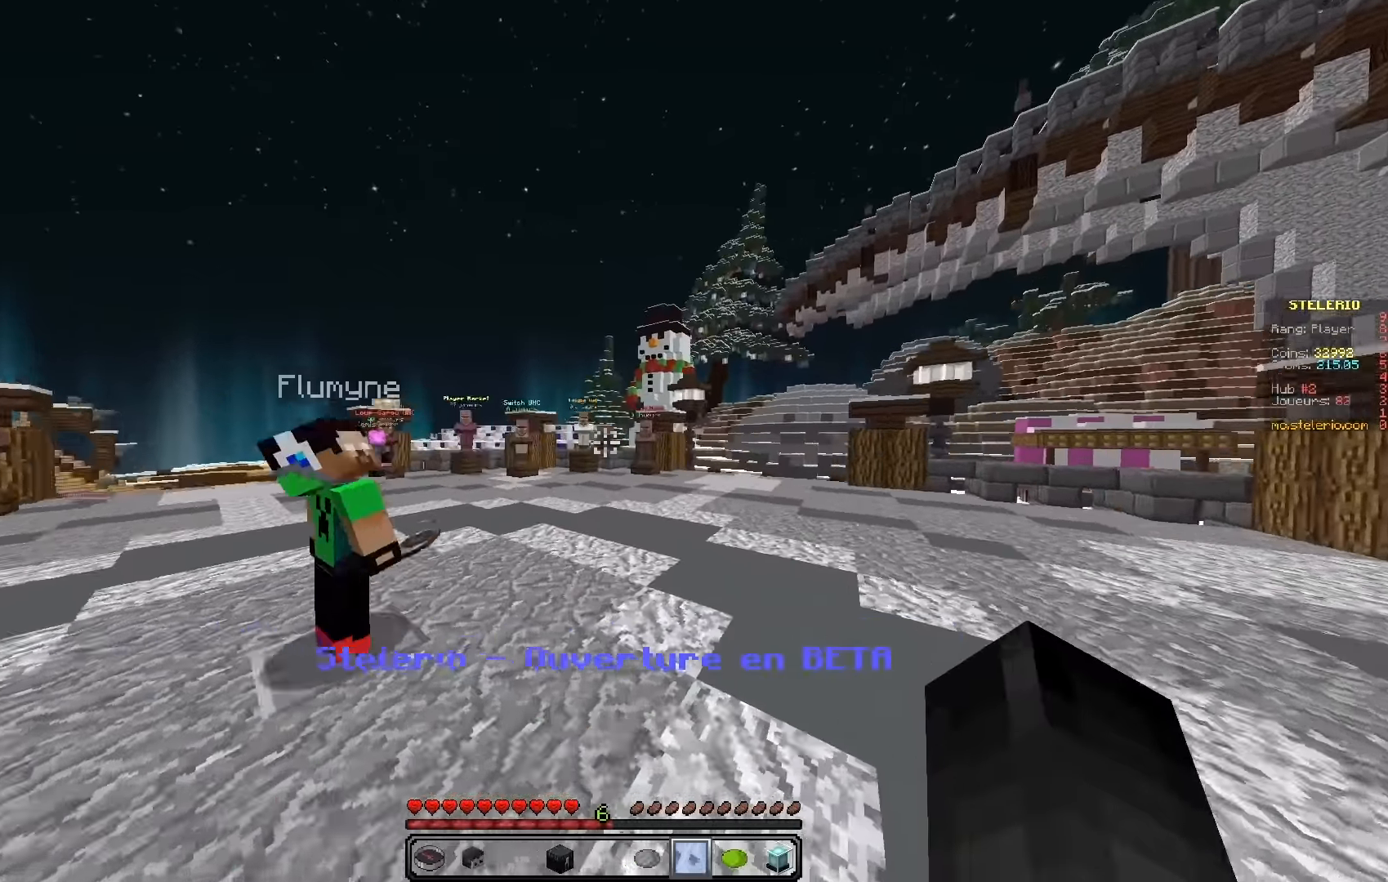
{"keys": ["q"], "events": [[33, "z", "up"], [183, "q", "down"]]}
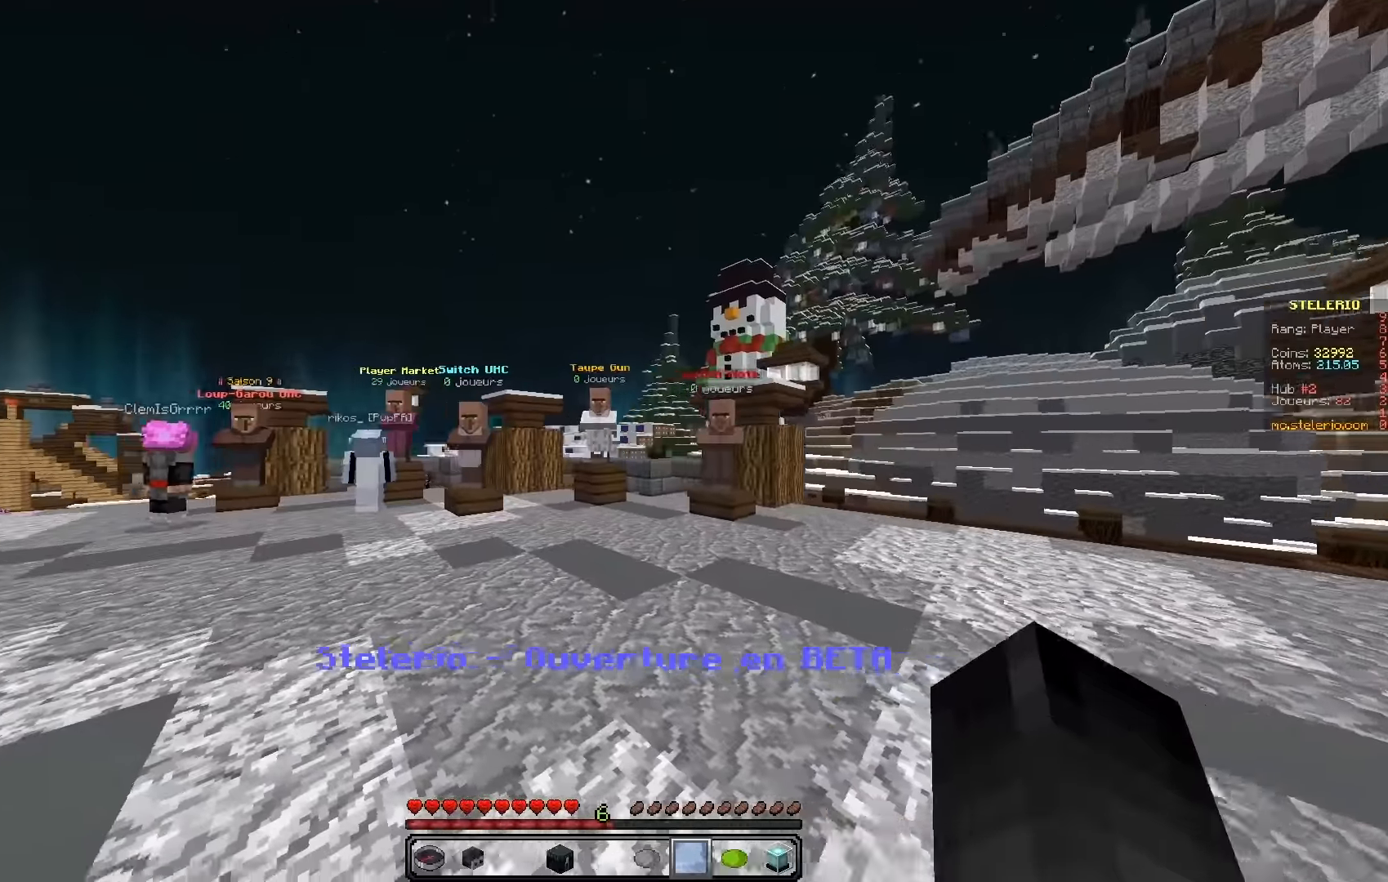
{"keys": ["d", "z"], "events": [[50, "z", "down"], [433, "q", "up"], [500, "d", "down"]]}
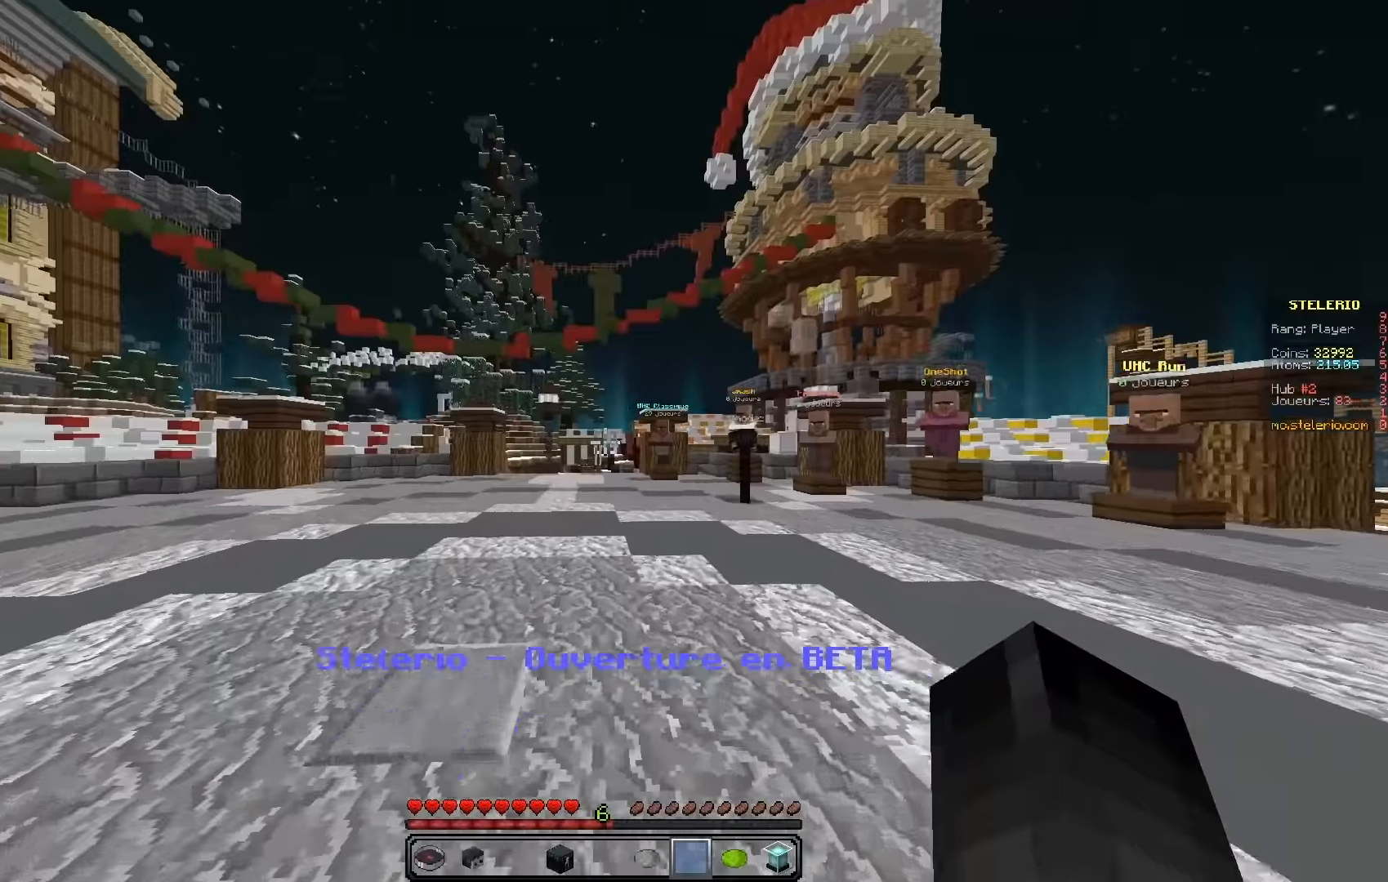
{"keys": ["q", "z"], "events": [[150, "q", "down"], [283, "d", "up"]]}
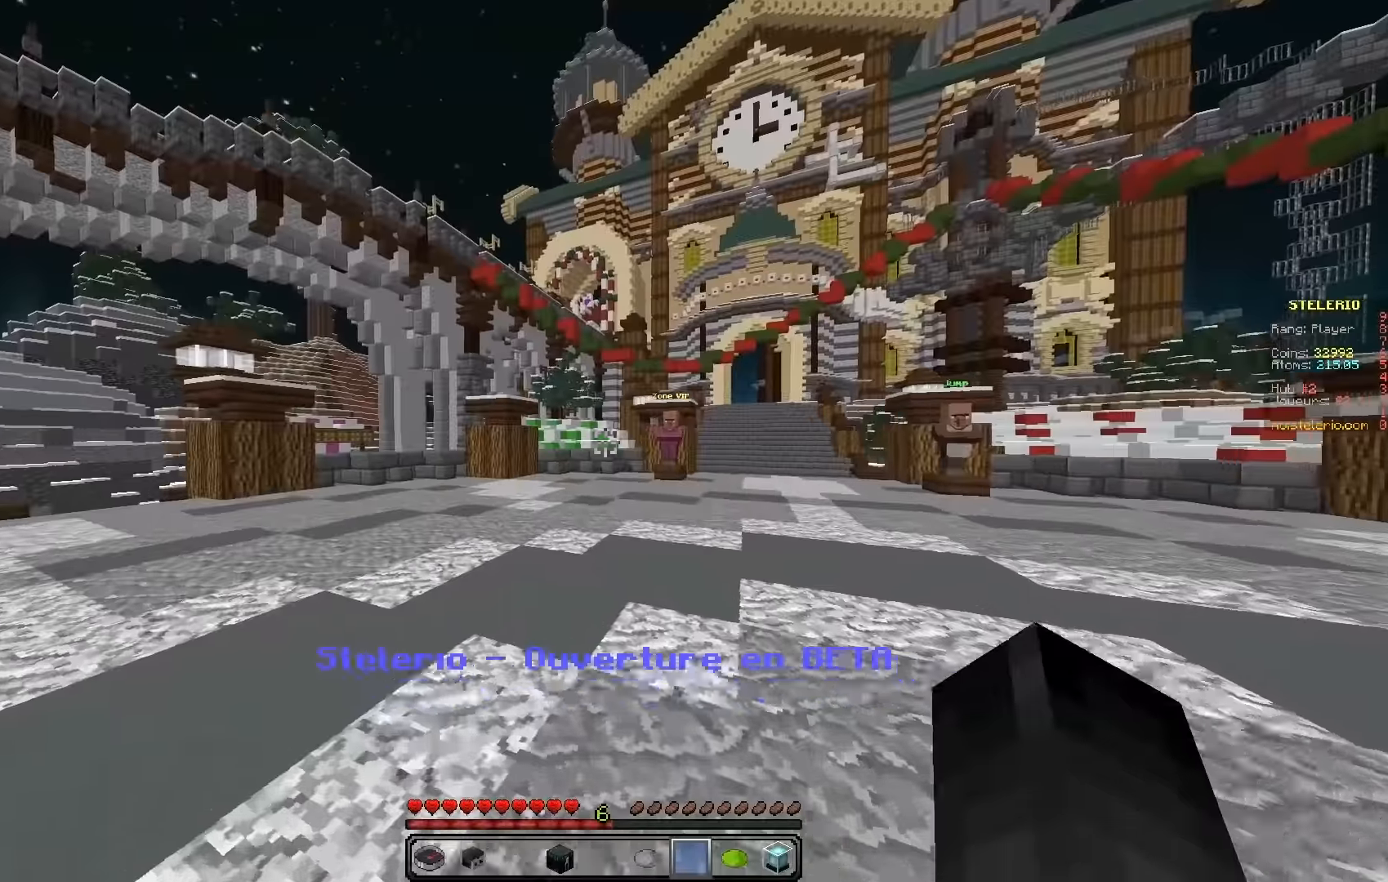
{"keys": ["d", "z"], "events": [[100, "q", "up"], [116, "d", "down"]]}
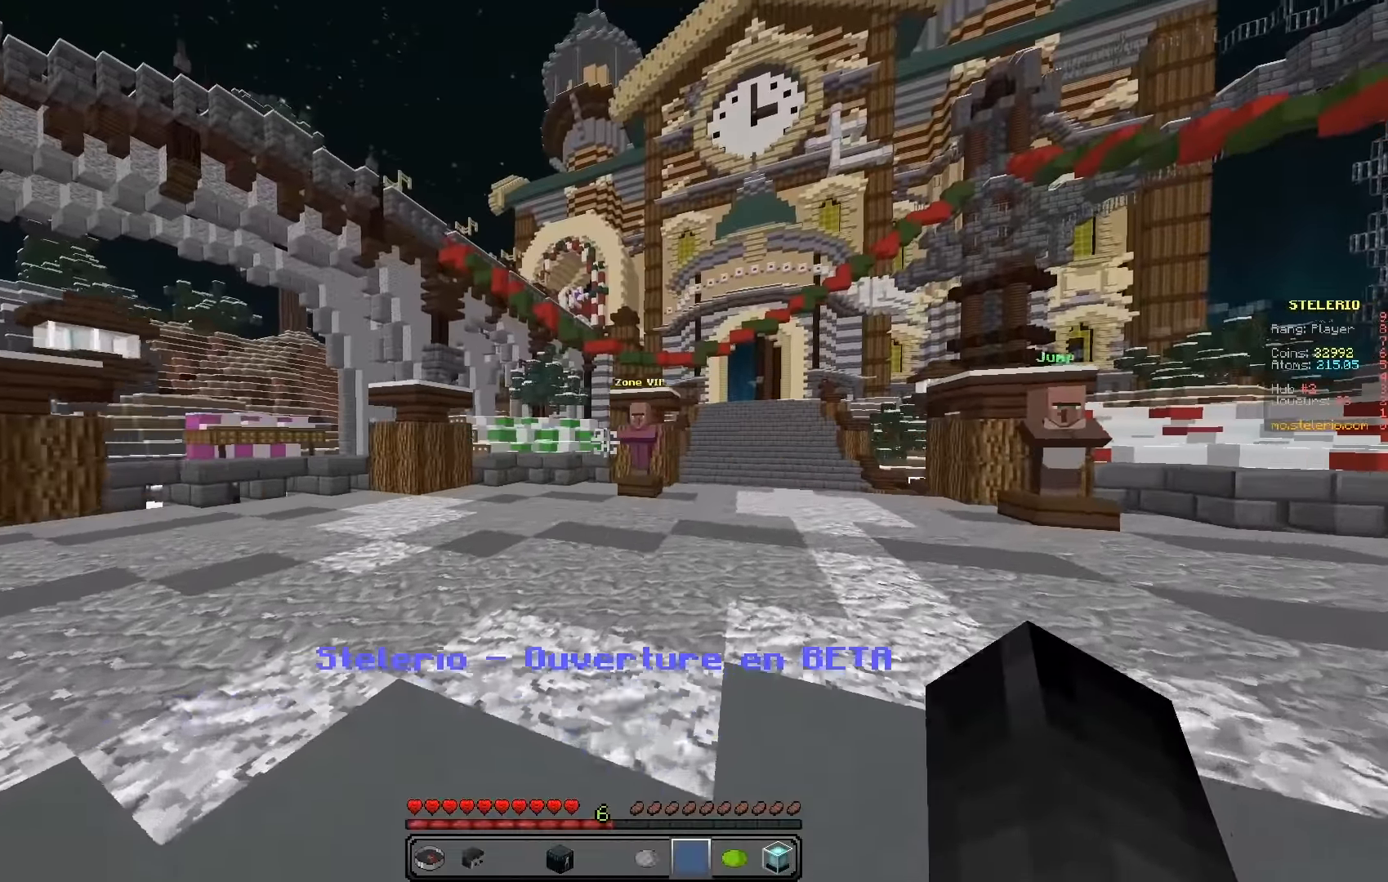
{"keys": ["q", "z"], "events": [[166, "d", "up"], [216, "q", "down"]]}
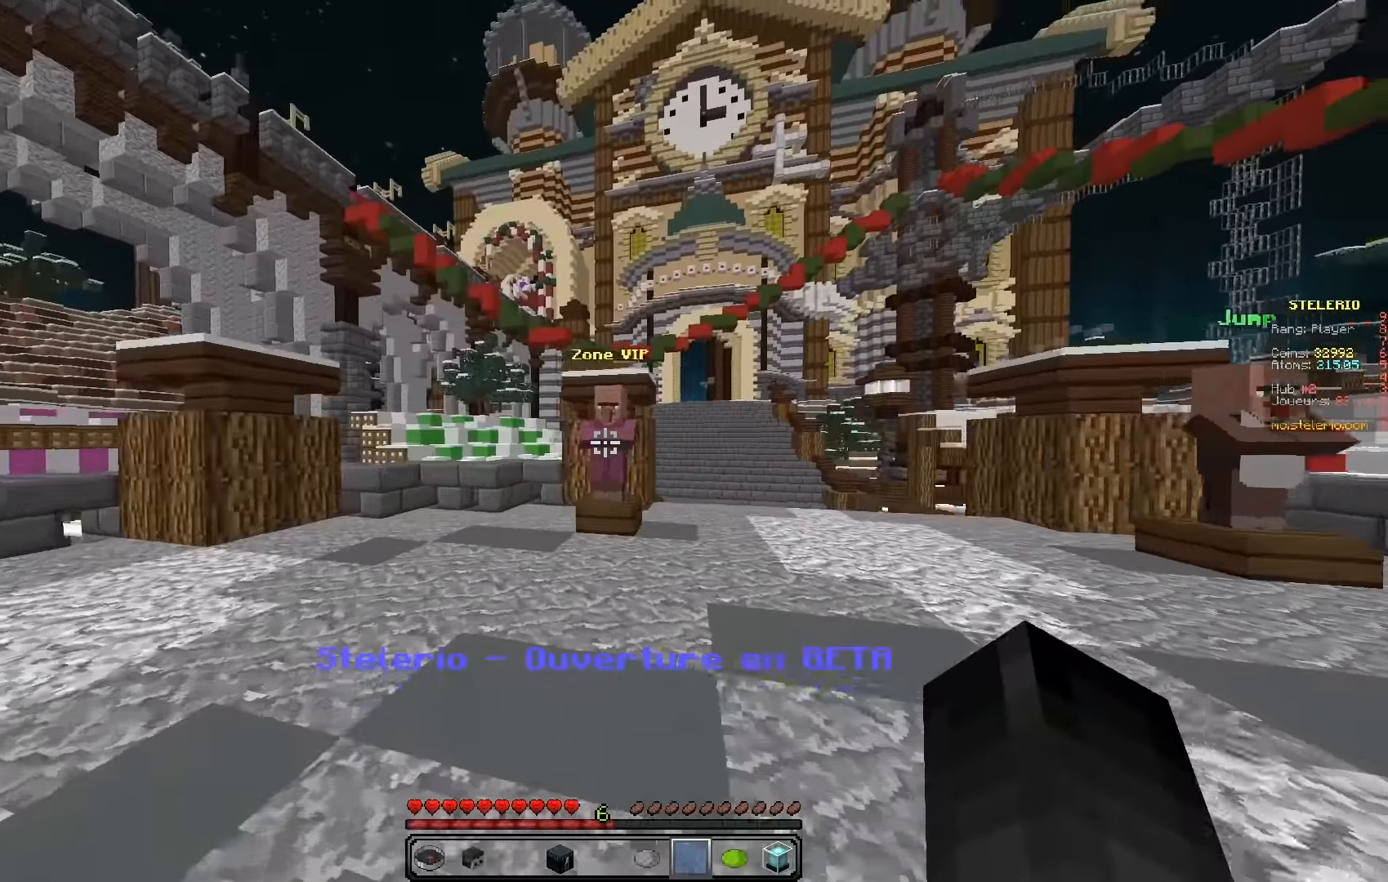
{"keys": ["z"], "events": [[83, "z", "up"], [116, "d", "down"], [150, "q", "up"], [416, "d", "up"], [466, "z", "down"]]}
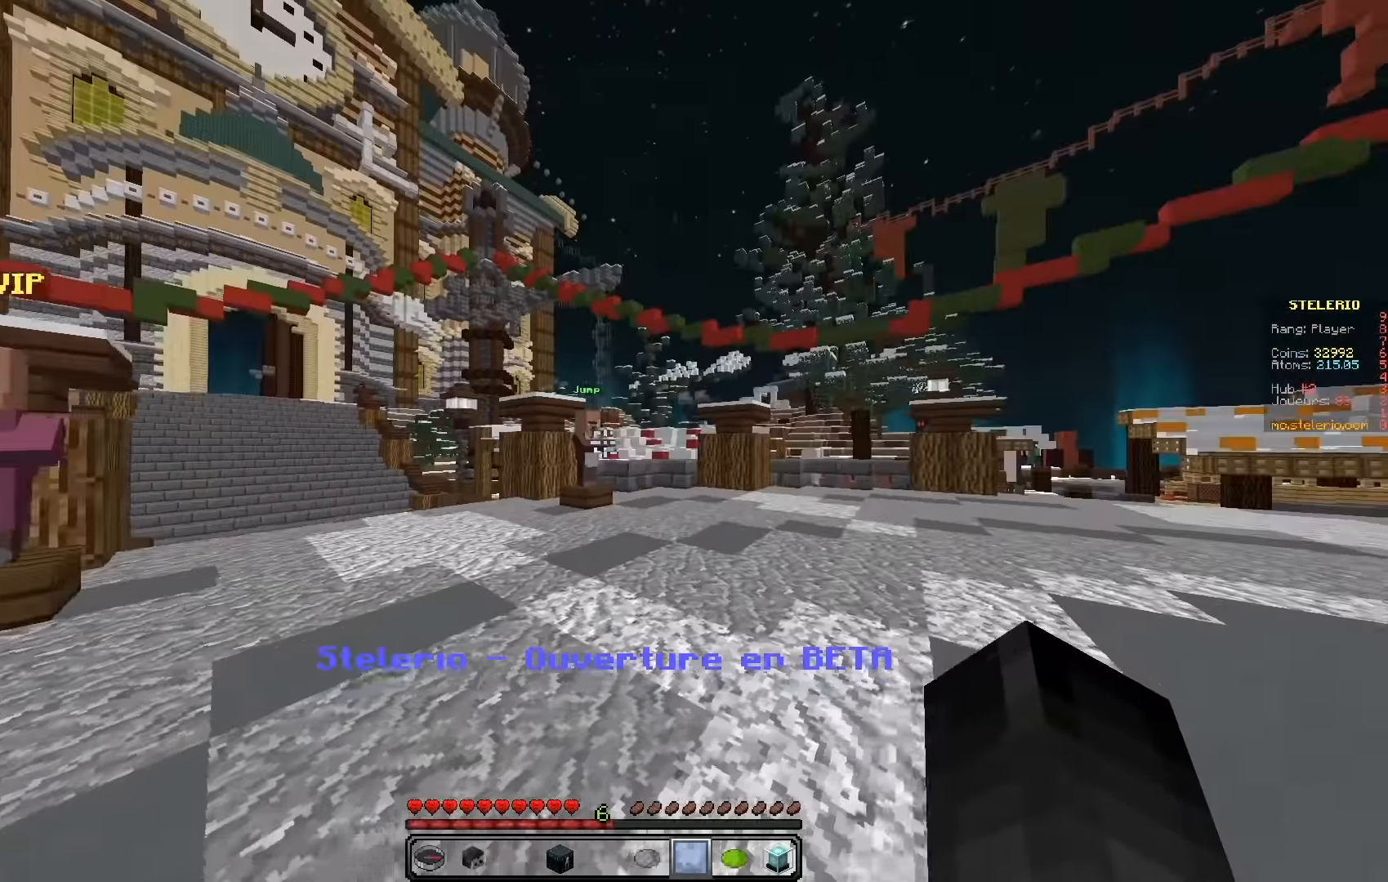
{"keys": ["q", "z"], "events": [[266, "q", "down"]]}
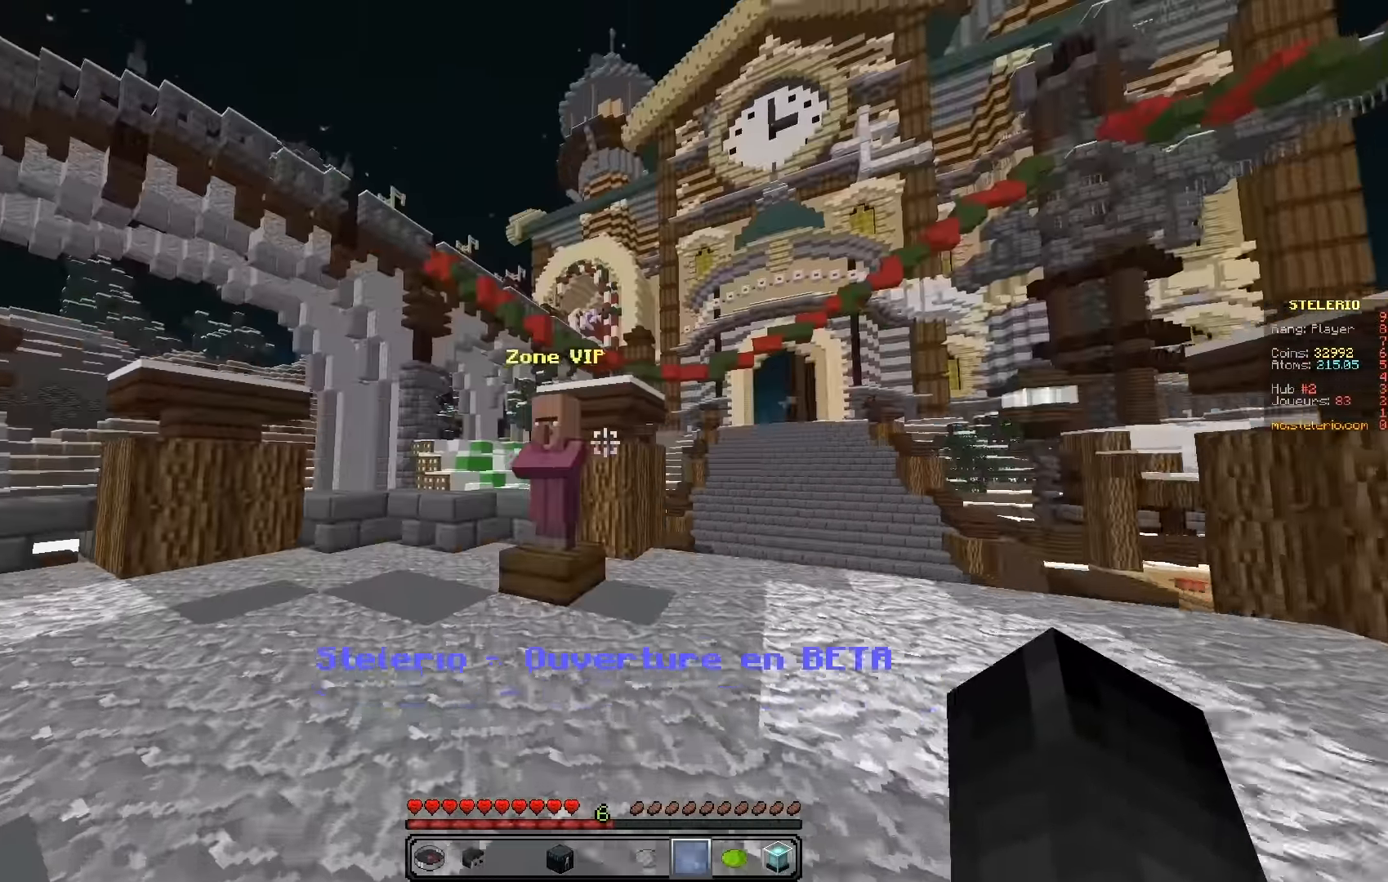
{"keys": [], "events": [[150, "q", "up"], [266, "z", "up"]]}
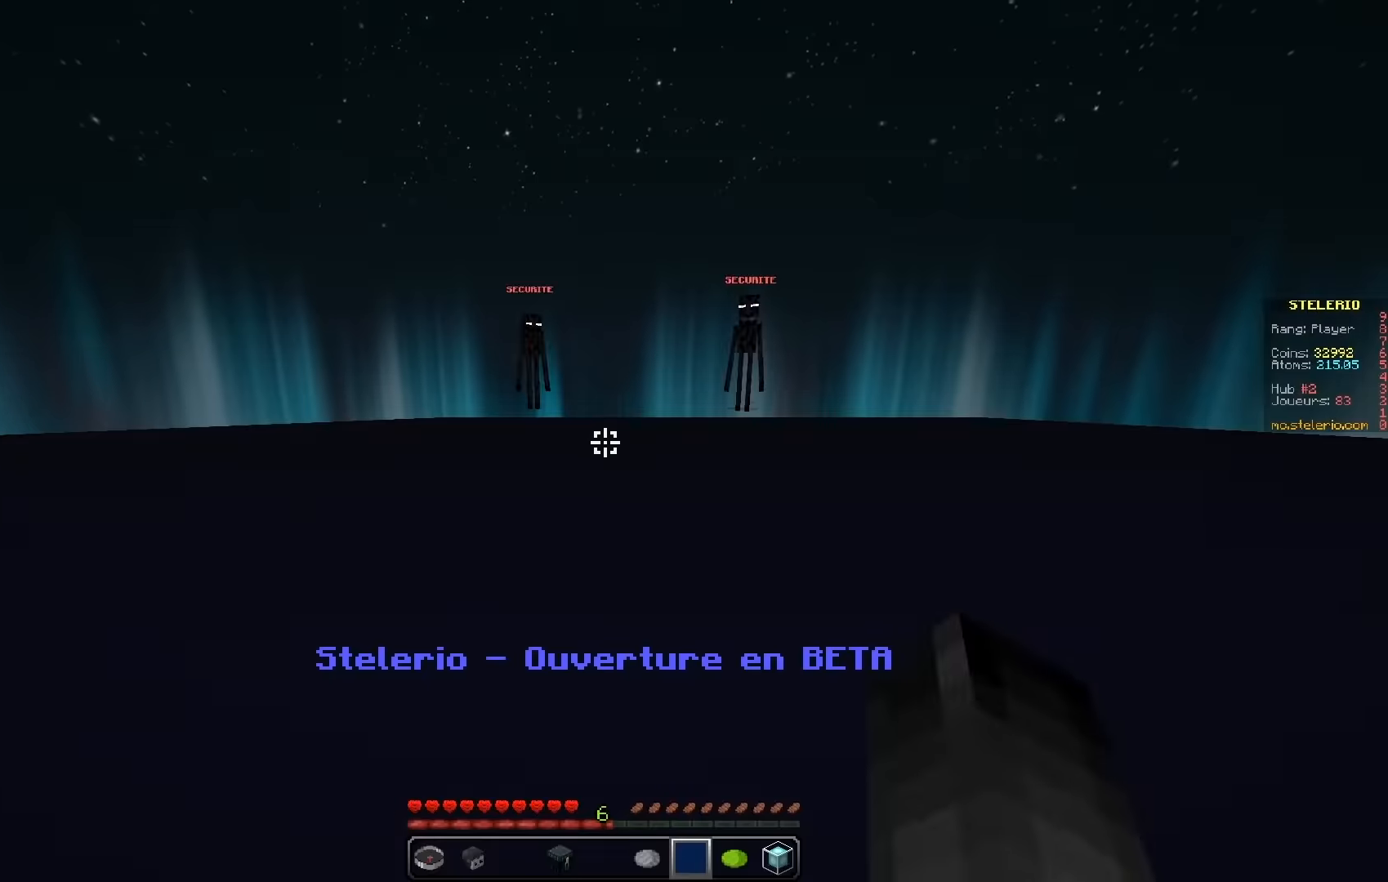
{"keys": ["z"], "events": [[500, "z", "down"]]}
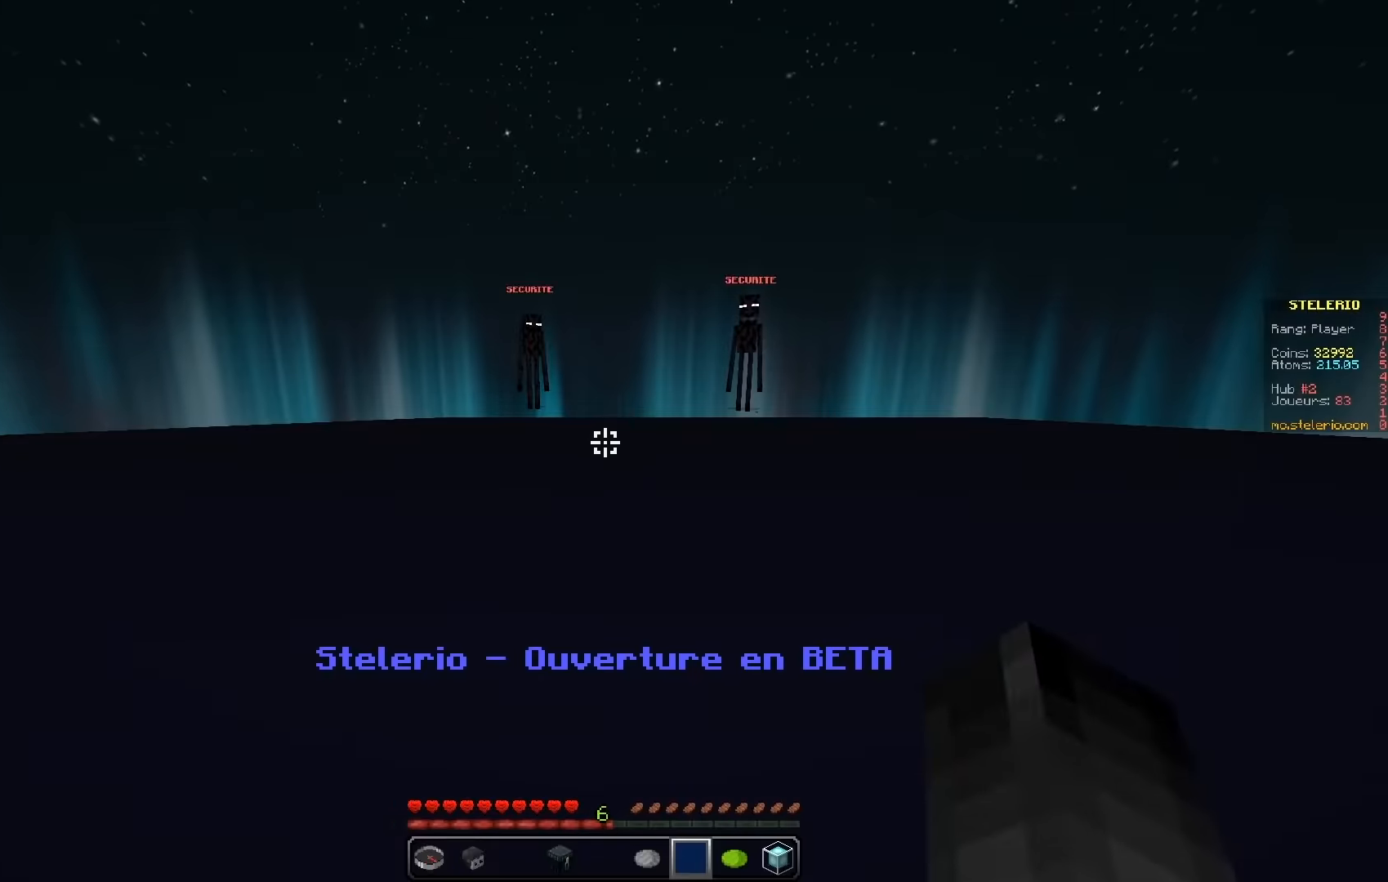
{"keys": ["z"], "events": []}
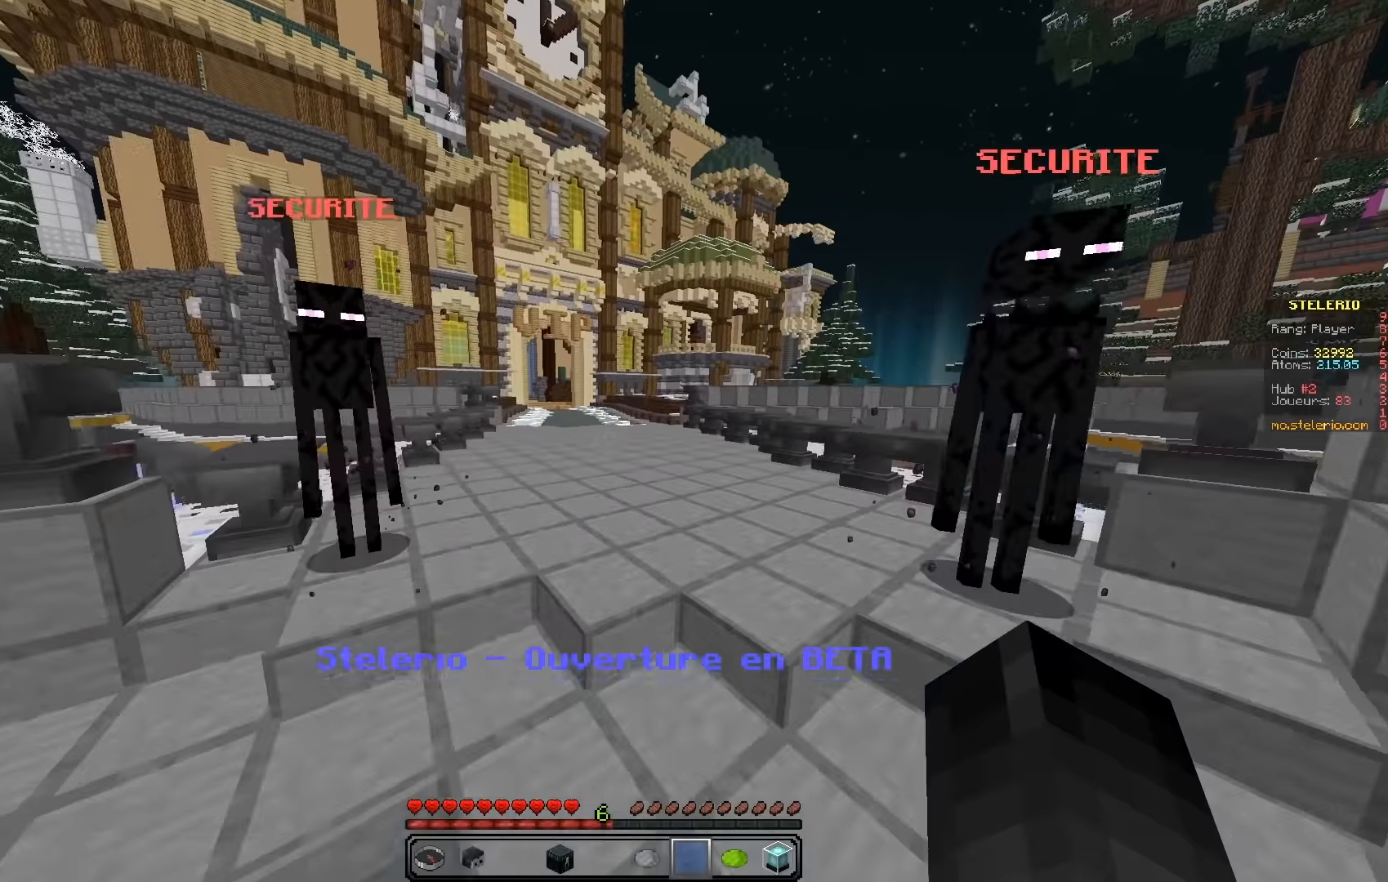
{"keys": ["d", "z"], "events": [[267, "d", "down"]]}
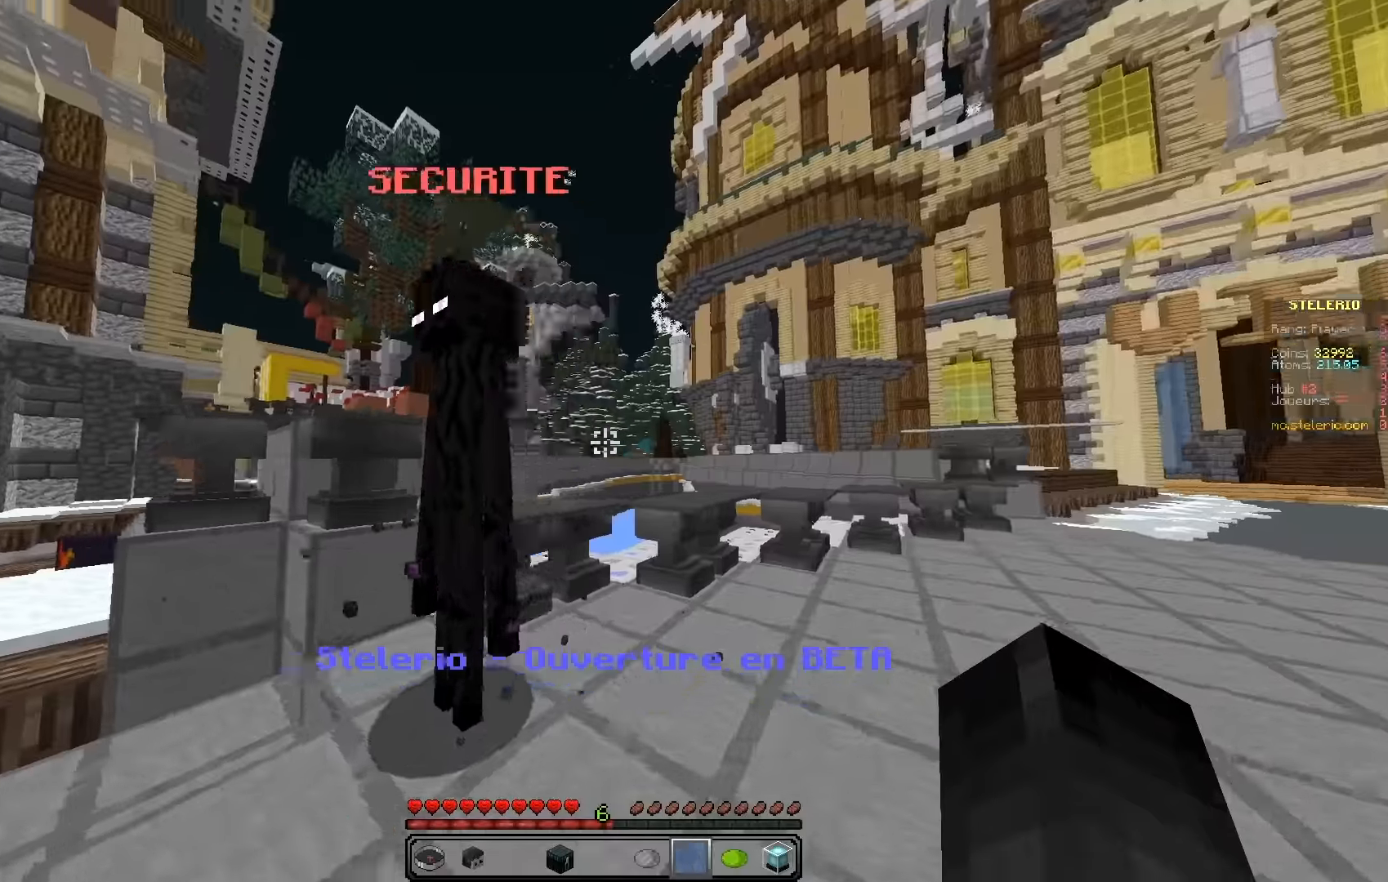
{"keys": [], "events": [[400, "z", "up"], [433, "d", "up"]]}
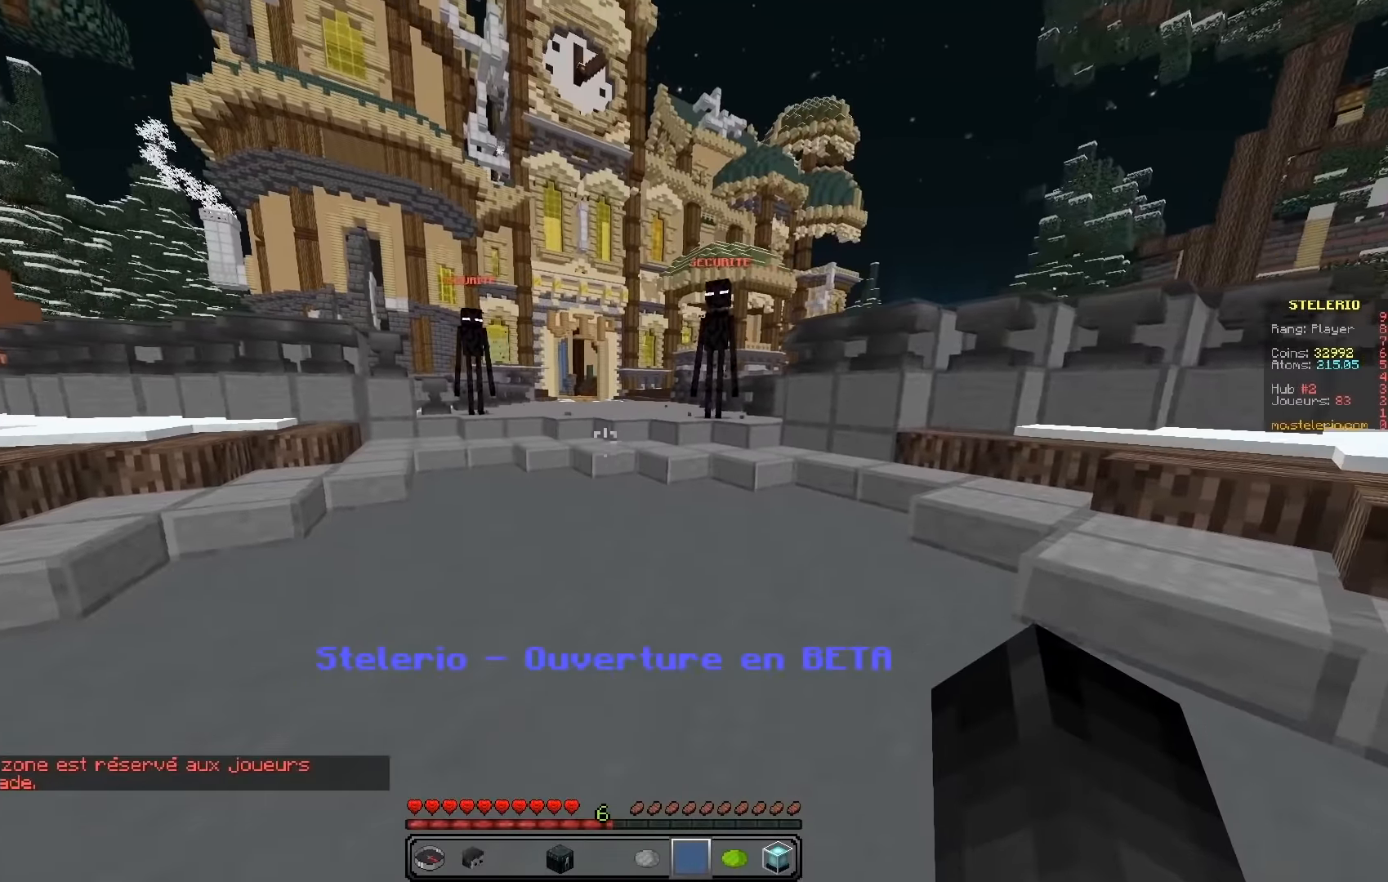
{"keys": [], "events": [[217, "q", "down"], [417, "q", "up"]]}
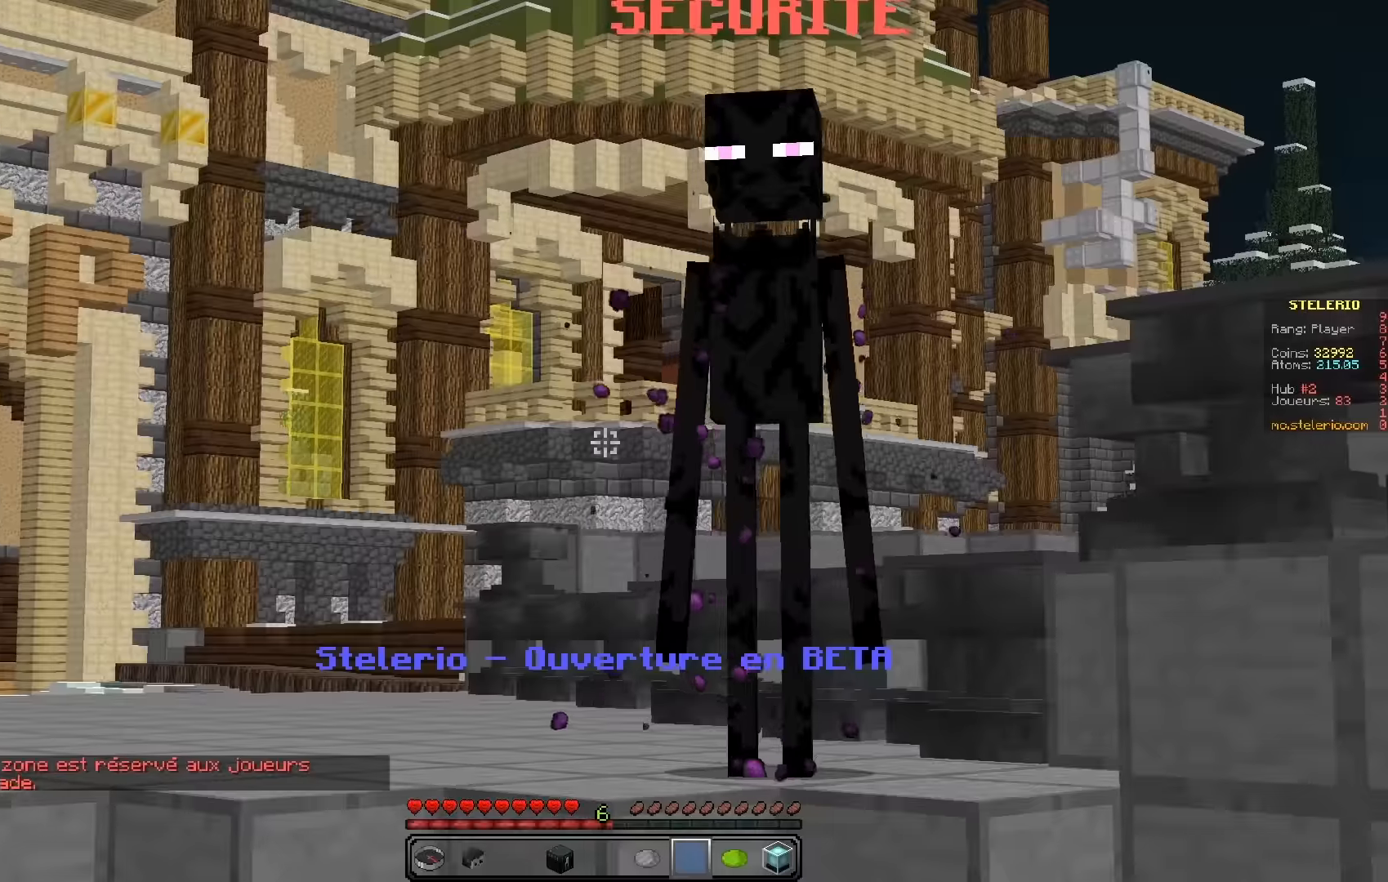
{"keys": [], "events": []}
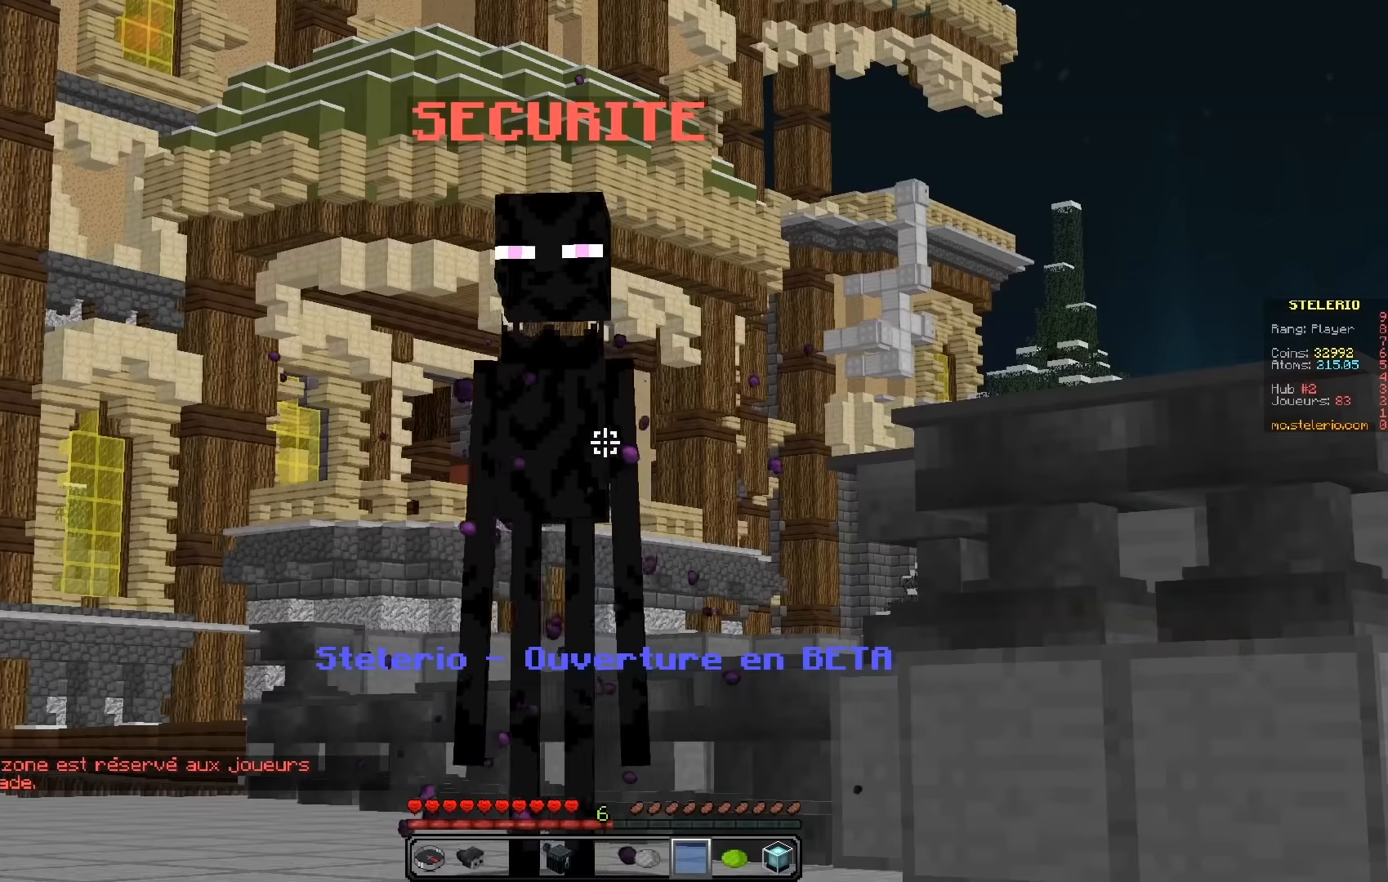
{"keys": [], "events": []}
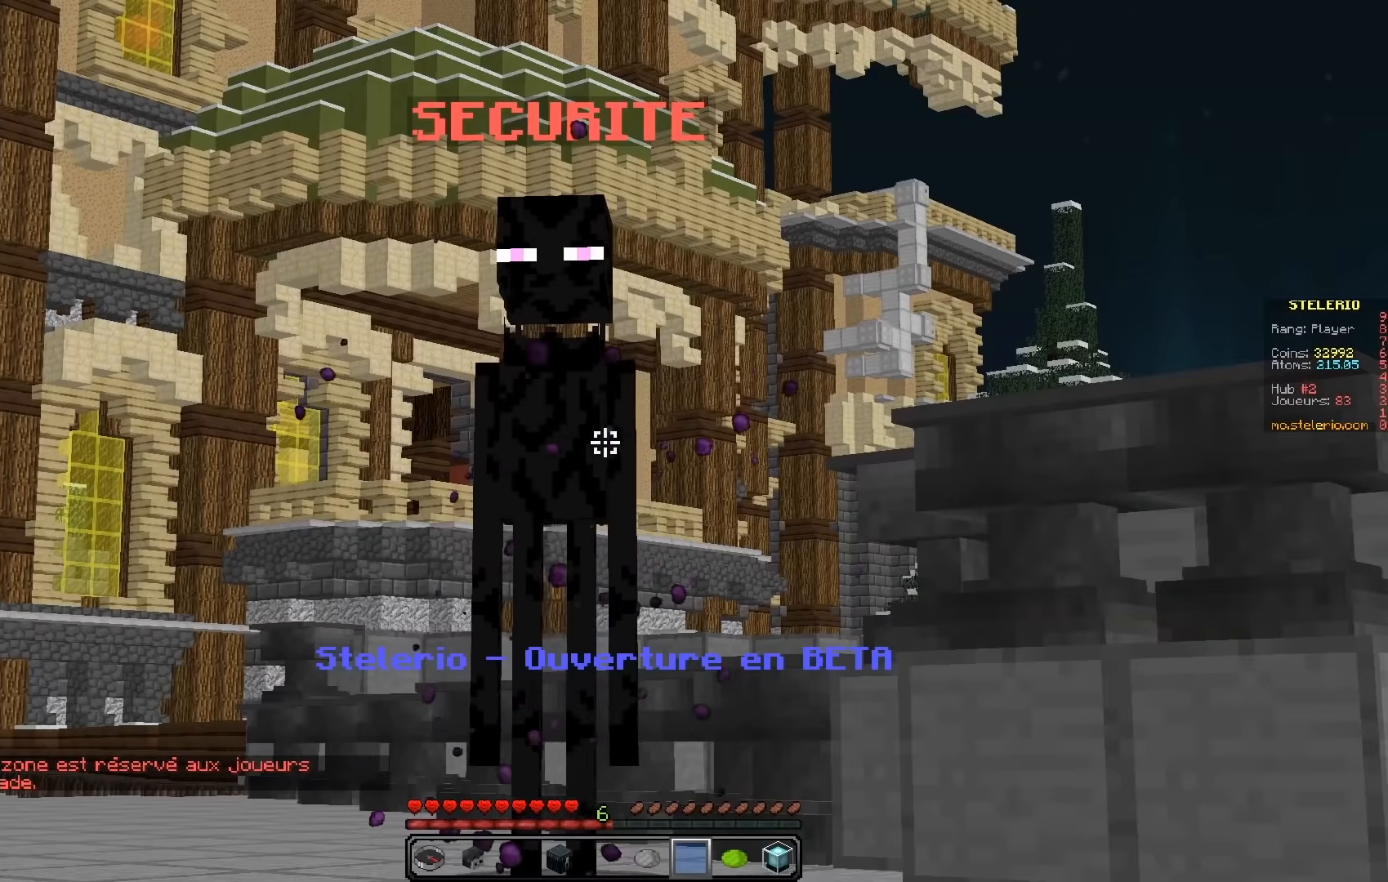
{"keys": ["z"], "events": [[267, "z", "down"]]}
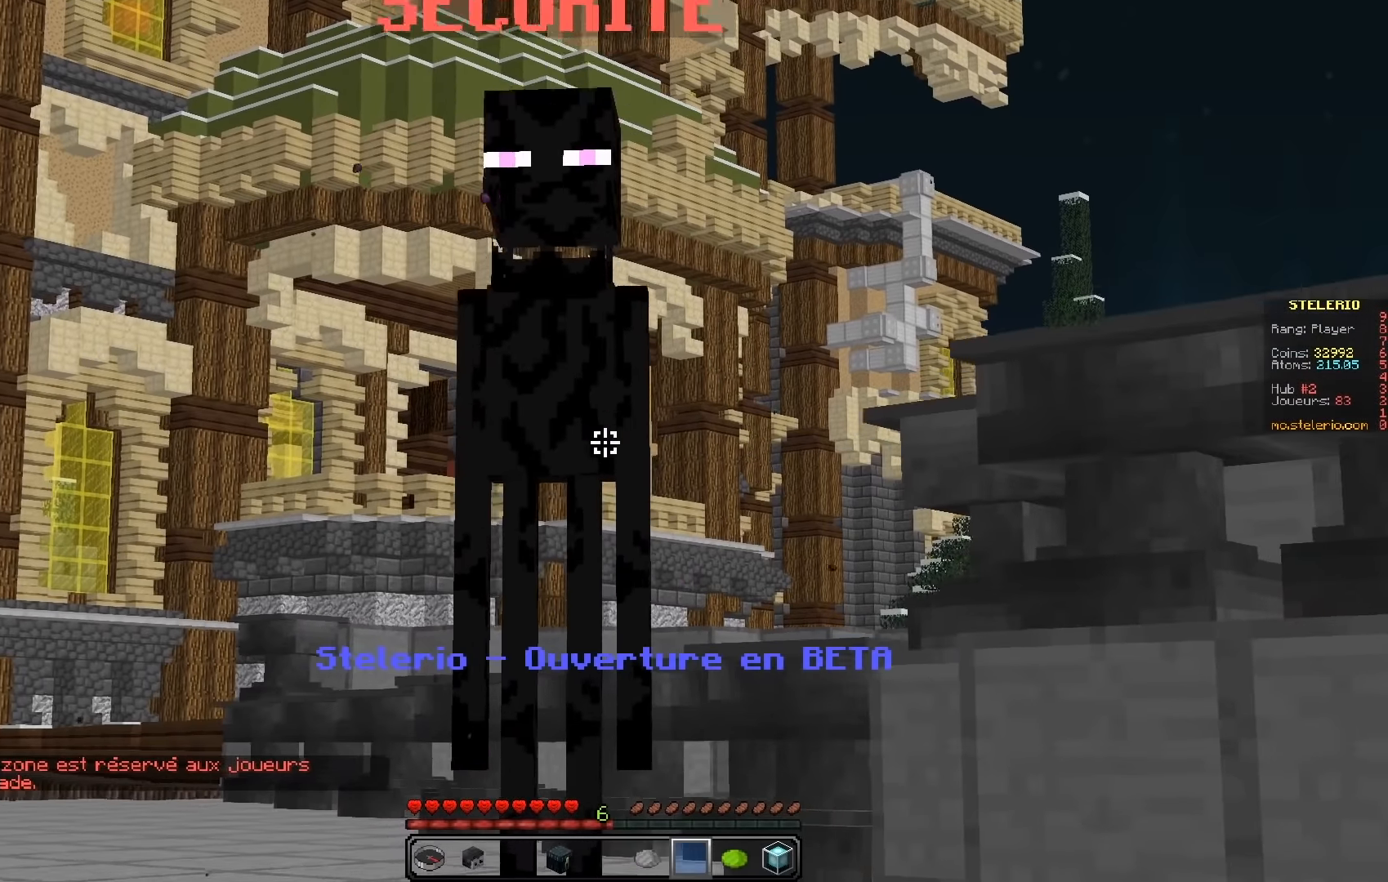
{"keys": [], "events": [[67, "z", "up"]]}
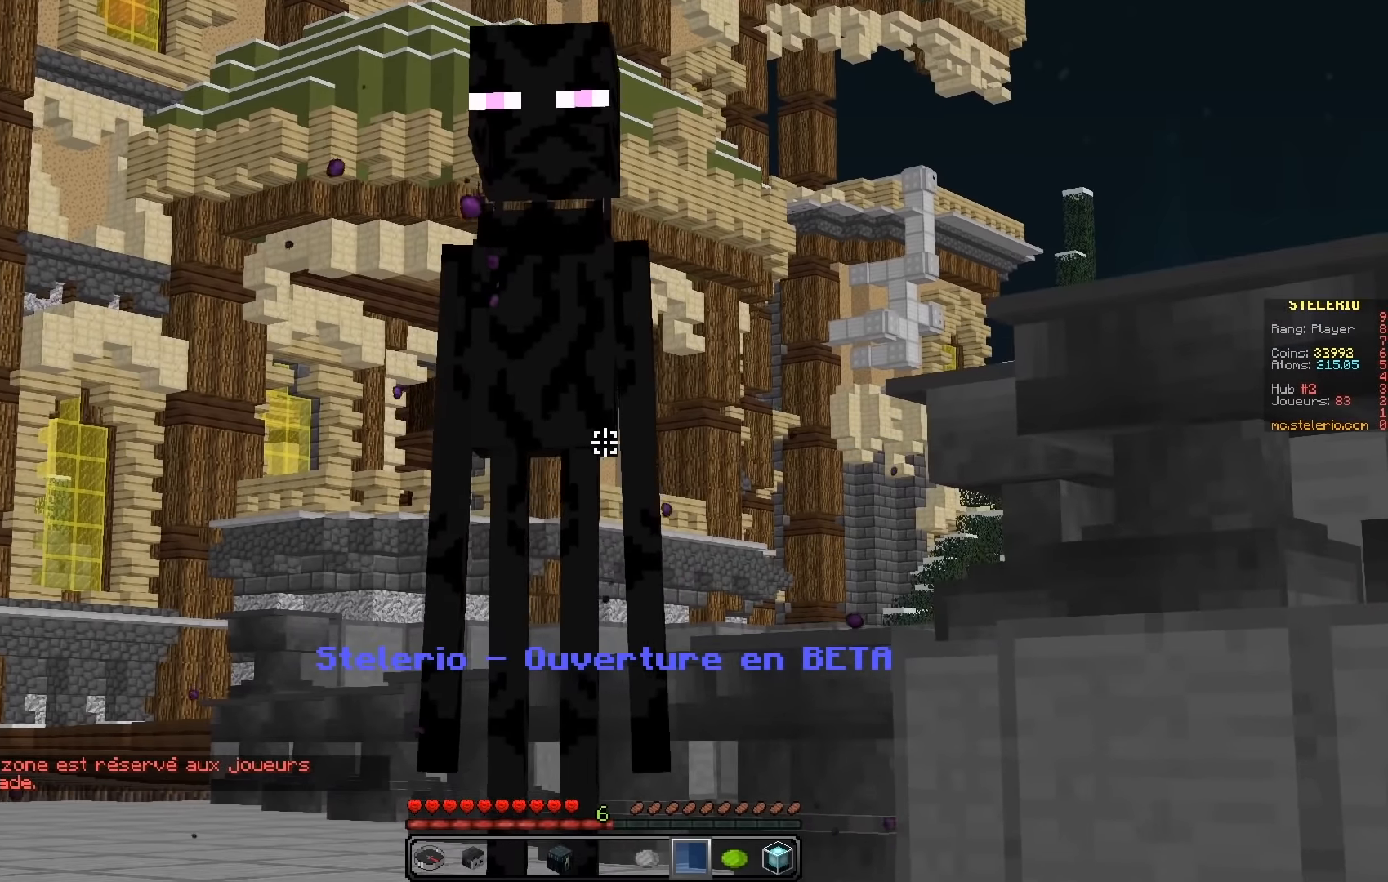
{"keys": [], "events": []}
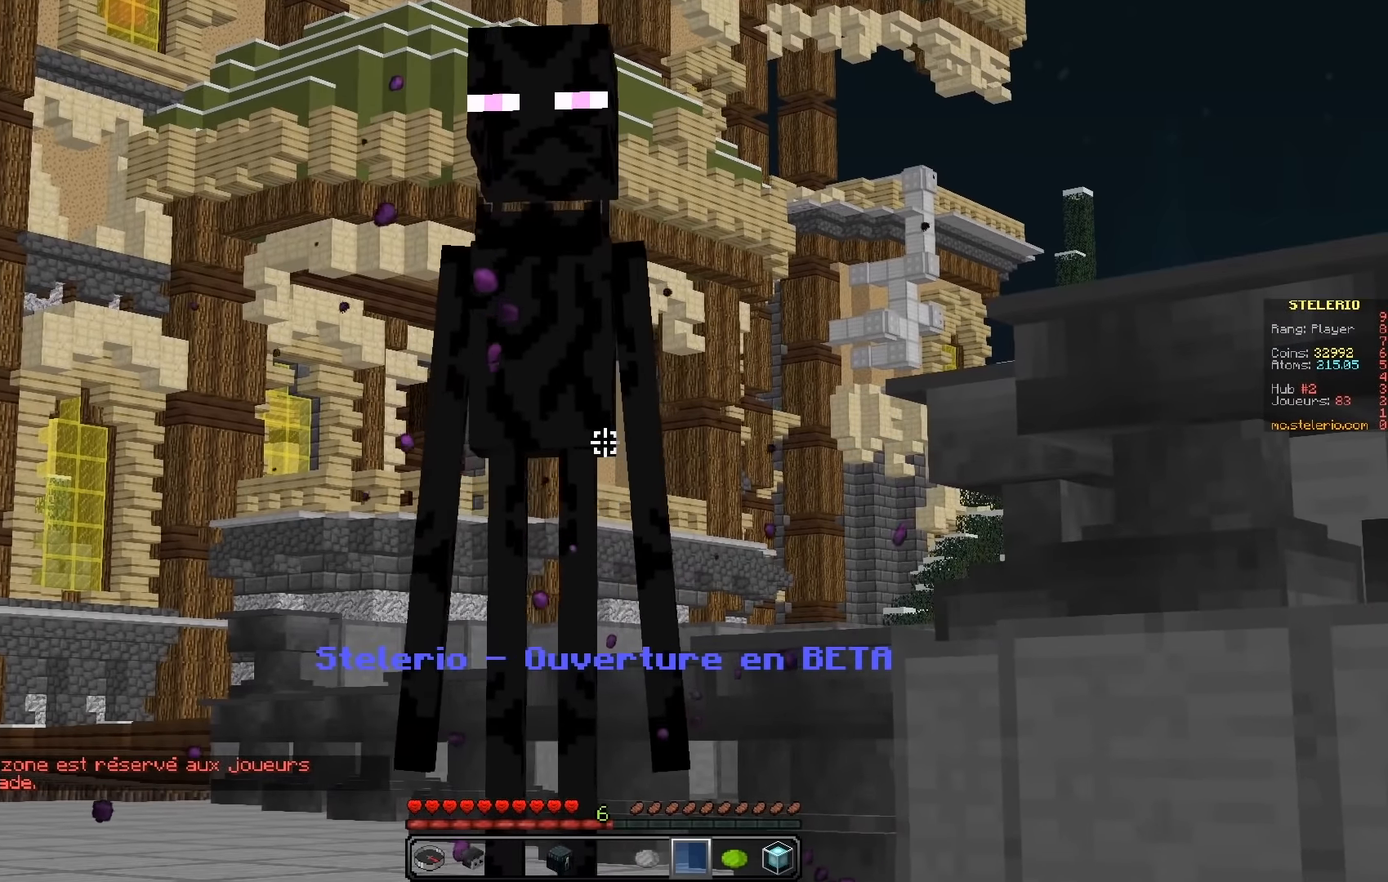
{"keys": [], "events": []}